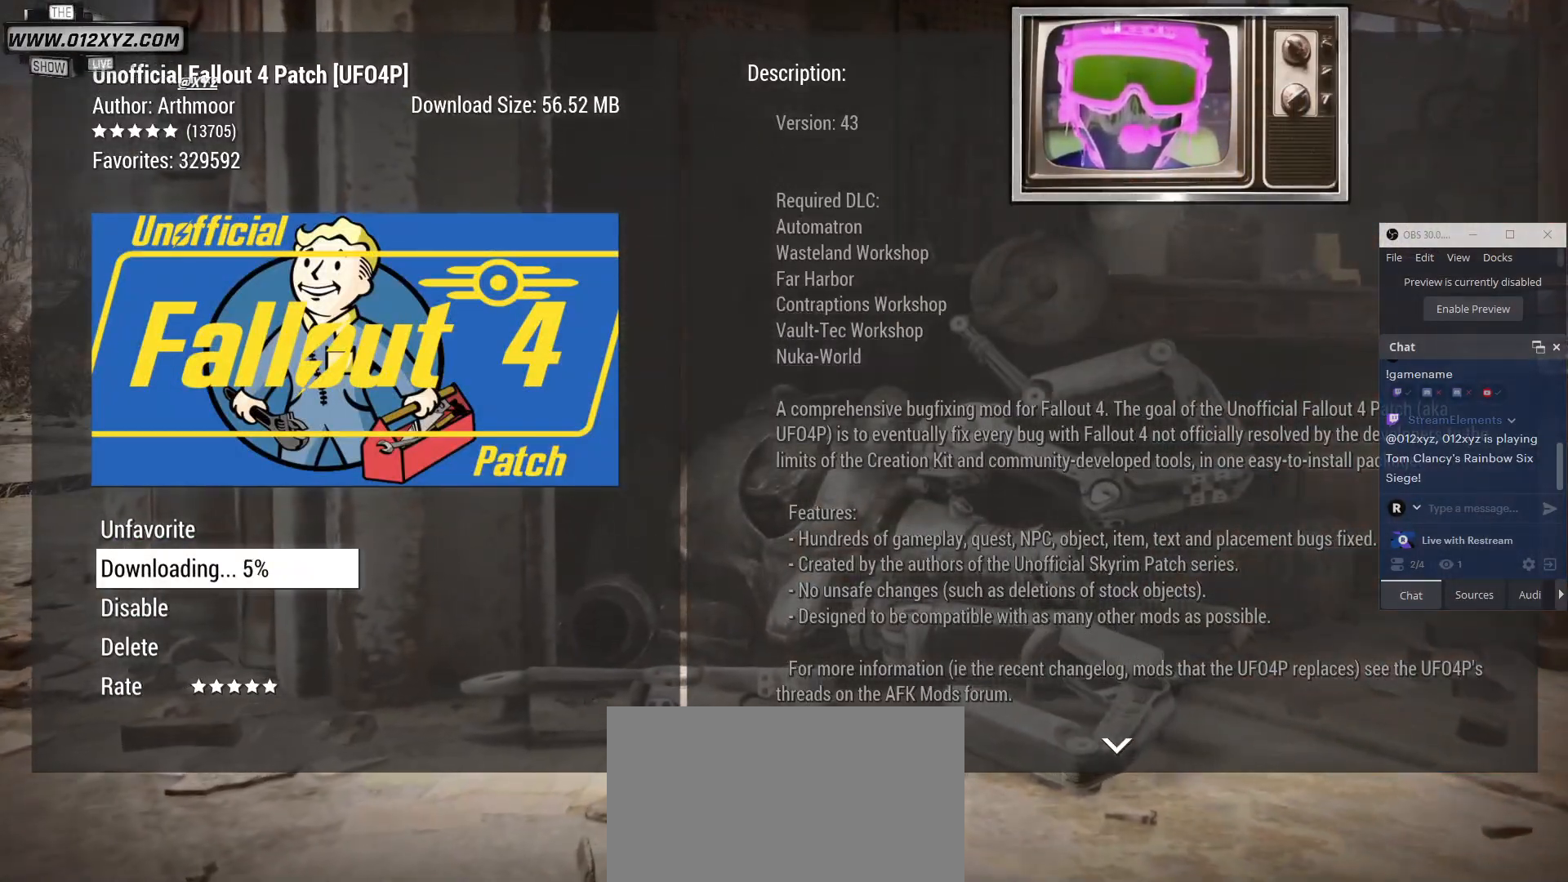
Gameplay with keyboard and mouse; each line is a JSON object with the keys and mouse buttons held at the frame after it. "events" lists presses ("down") and releases ("up") of "1", "2", "3", "4", "5", "a", "alt", "b", "c", "ctrl", "d", "e", "f", "g", "q", "r", "s", "shift", "space", "t", "tab", "v", "w", "x", "z", "mouse_left", "mouse_right" and "mouse_mb4" between this image and that frame as [ms after this image, input, new state], when the widget could be followed in between. "mouse_left", "mouse_right", "mouse_mb4" = the "left", "right", "mb4" buttons of the "mouse" list. No other keys are recorded. Not read: mouse_mb5 mouse_move mouse_wheel.
{"keys": [], "mouse": [], "events": []}
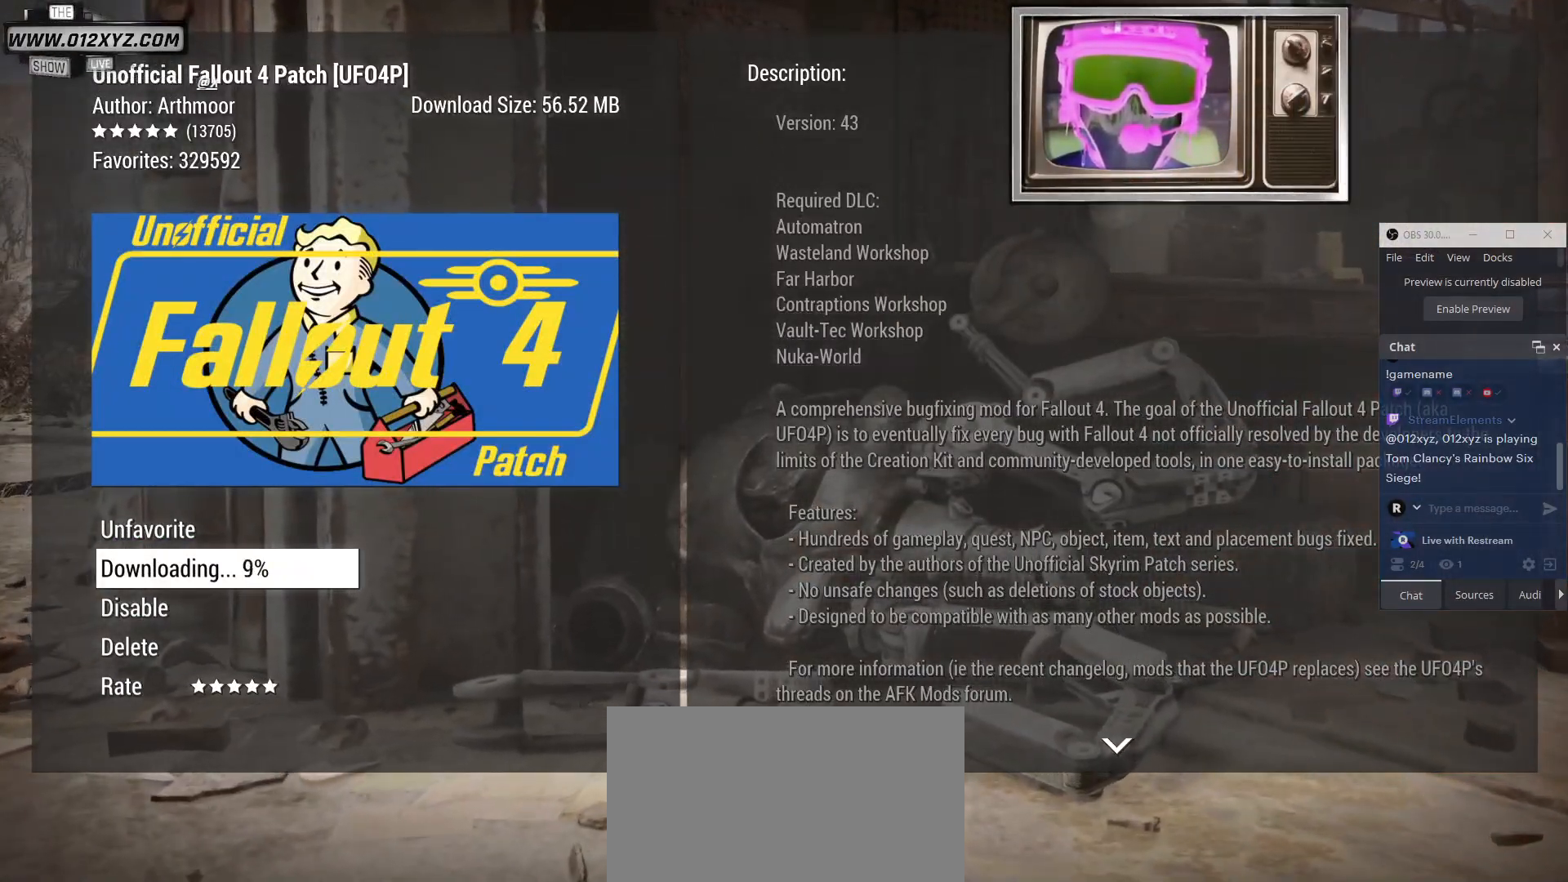
{"keys": [], "mouse": [], "events": []}
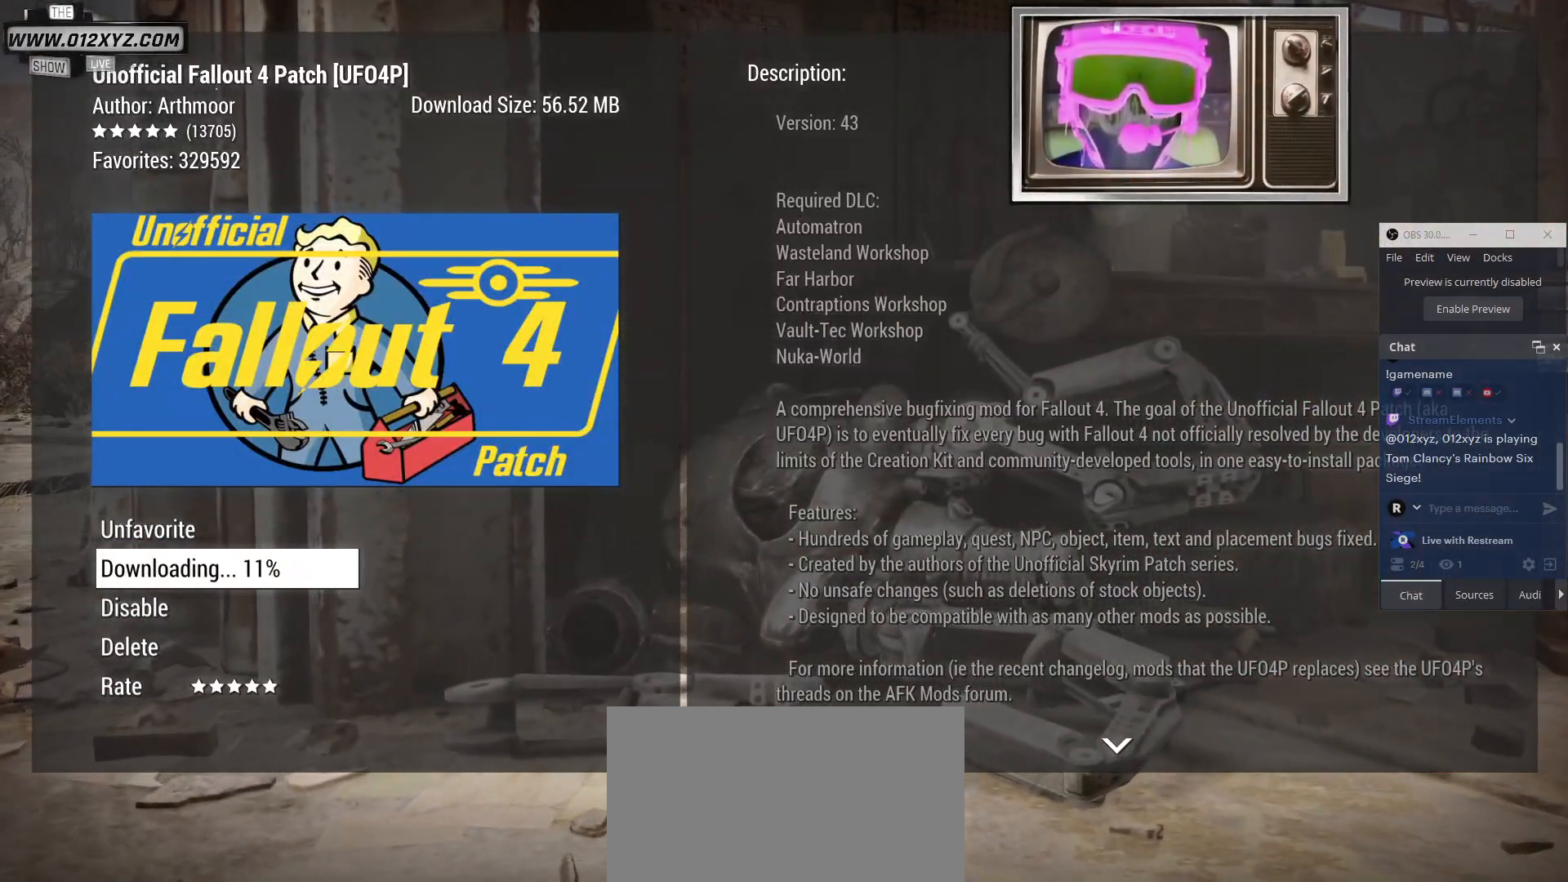
{"keys": [], "mouse": [], "events": []}
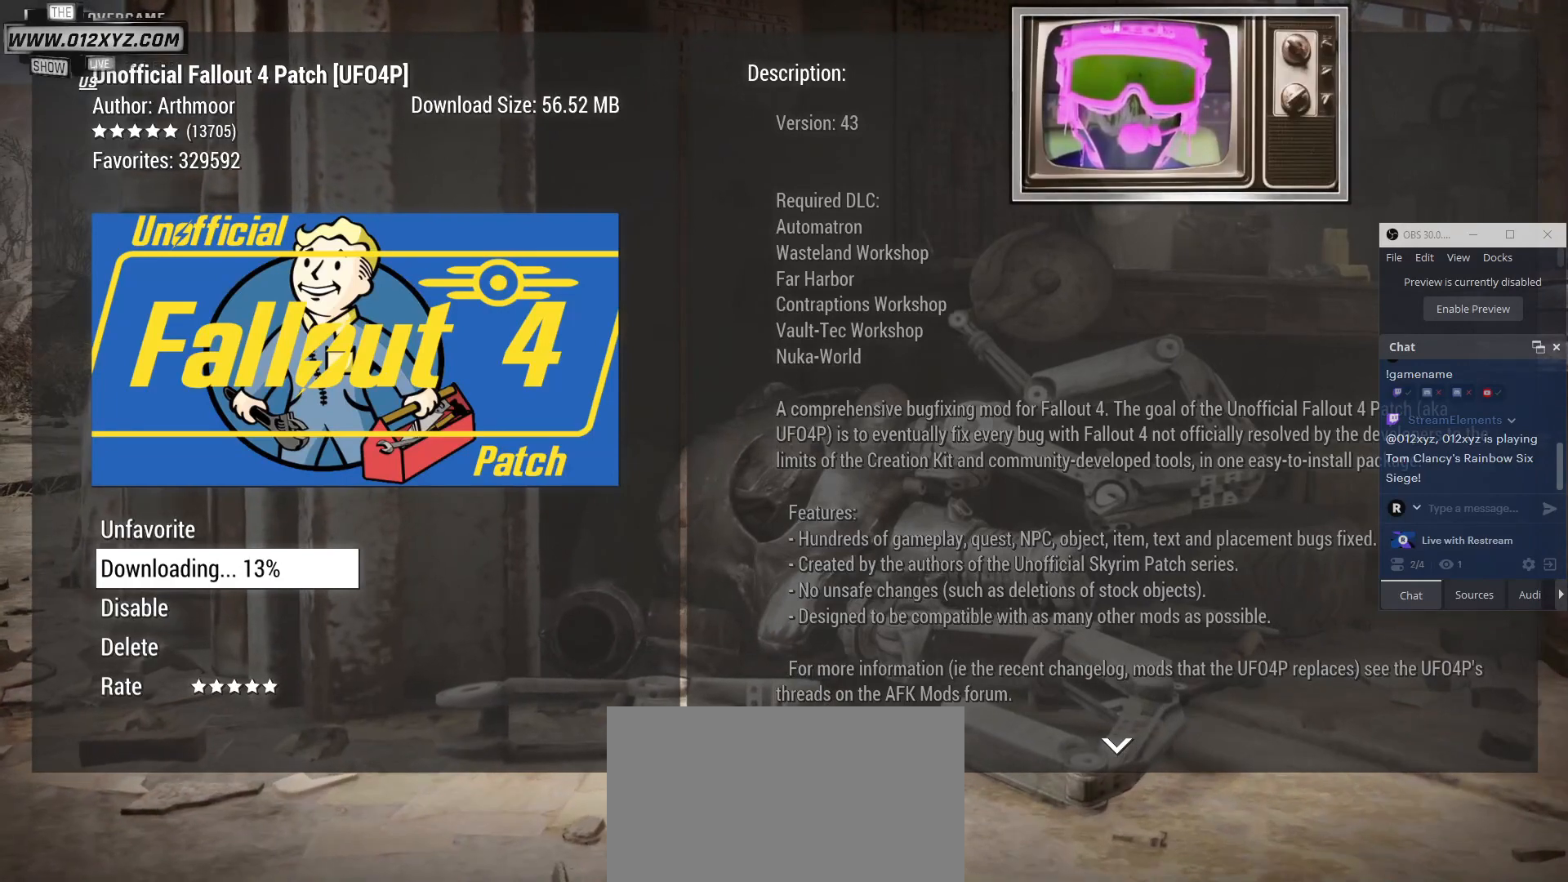
{"keys": [], "mouse": [], "events": [[133, "mouse_left", "down"], [233, "mouse_left", "up"]]}
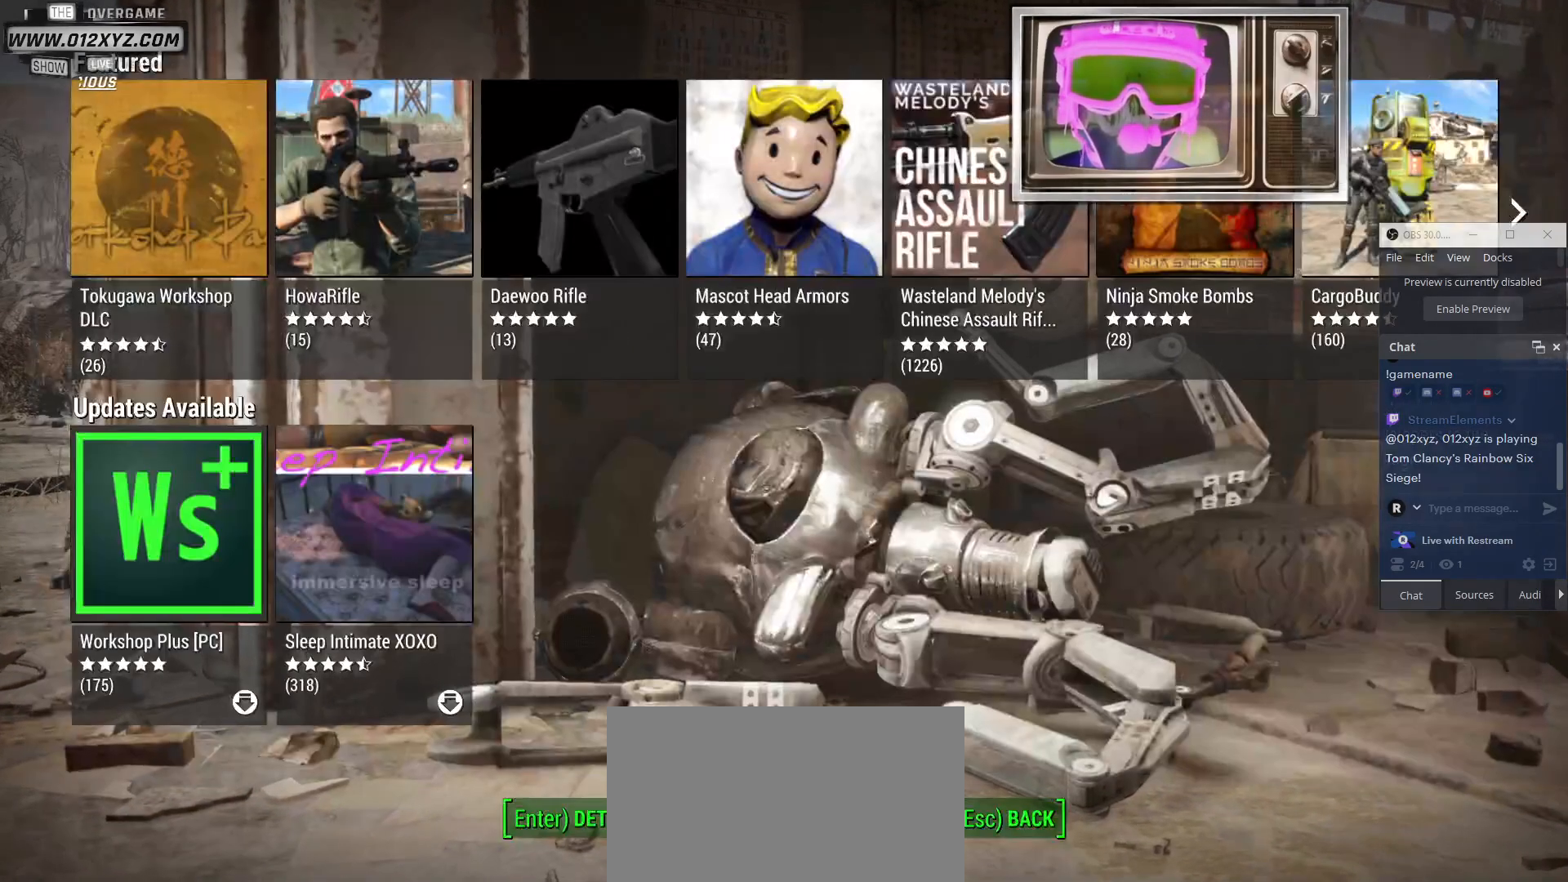
{"keys": [], "mouse": [], "events": []}
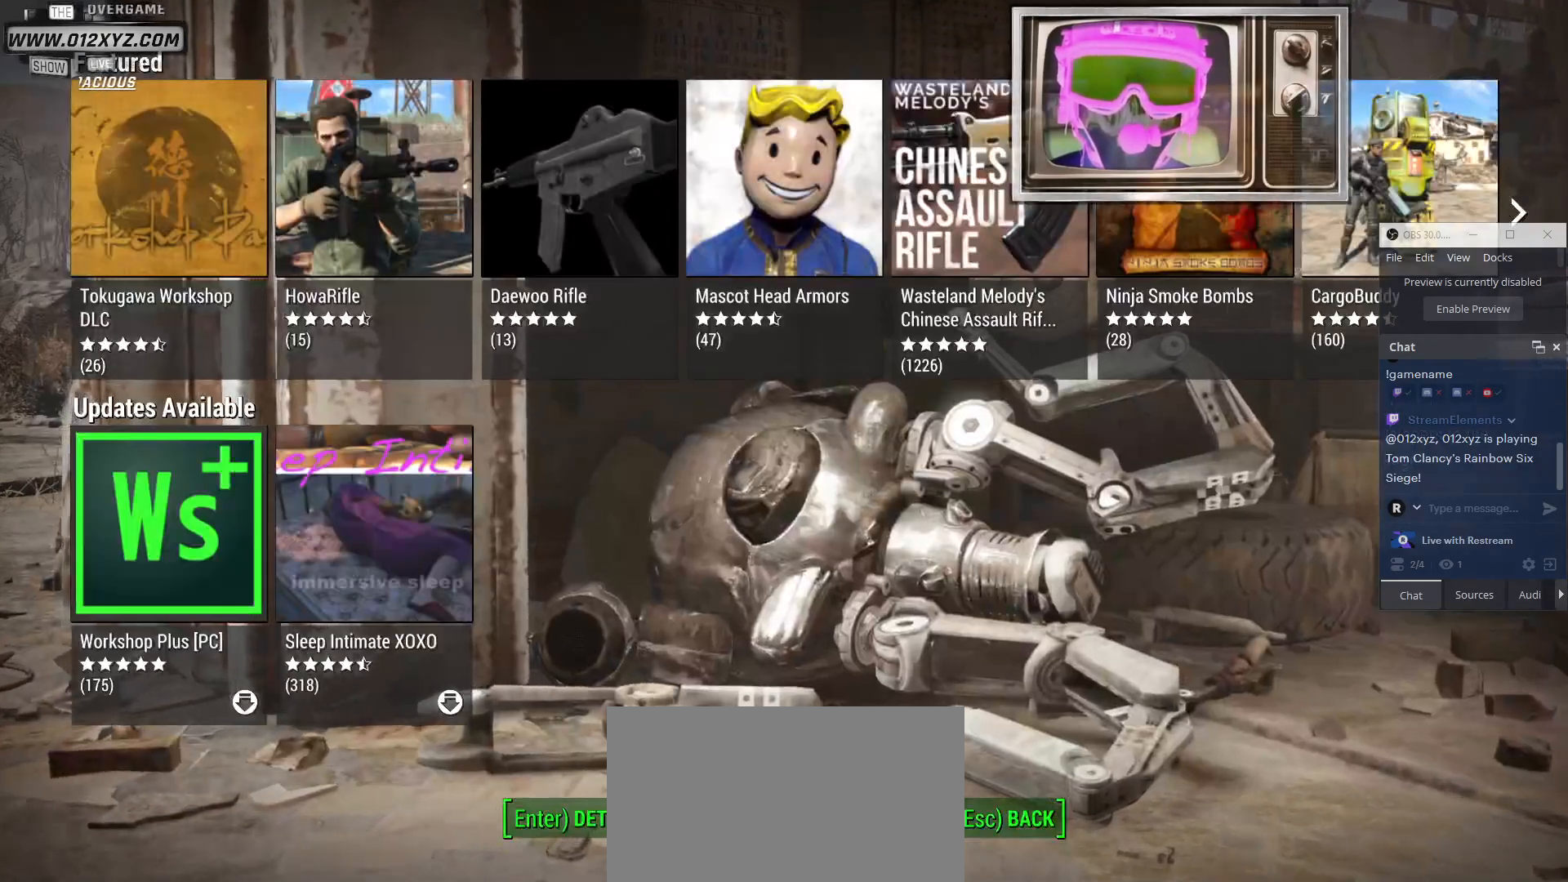
{"keys": [], "mouse": [], "events": [[333, "mouse_left", "down"], [433, "mouse_left", "up"]]}